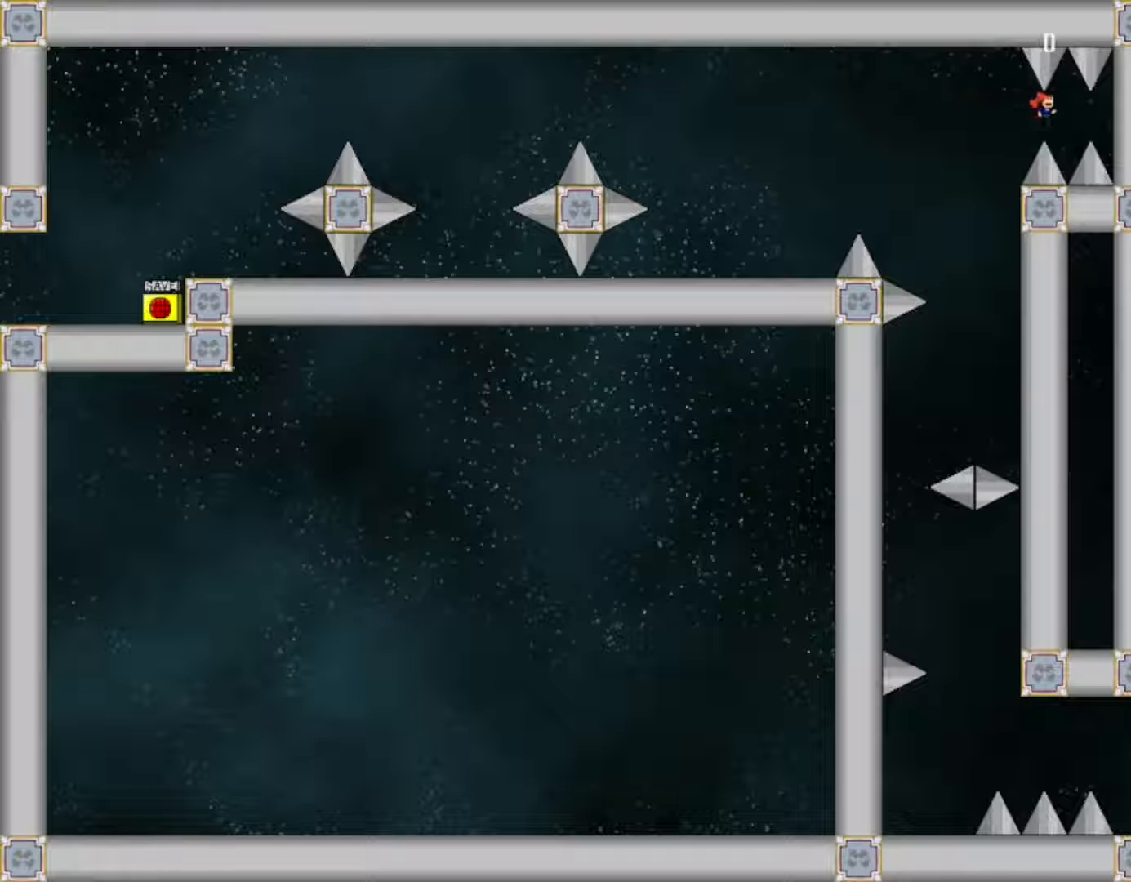
Gameplay with keyboard; each line is a JSON object with the keys held at the frame after it. "events" lists presses ("down") and releases ("up") of "down", "f2", "left", "r", "right", "shift", "up" and "z" between this image and that frame as [ms after this image, input, new state], when the widget could be followed in between. No other keys are recorded. Mouse input is not recorded.
{"keys": ["right"], "events": []}
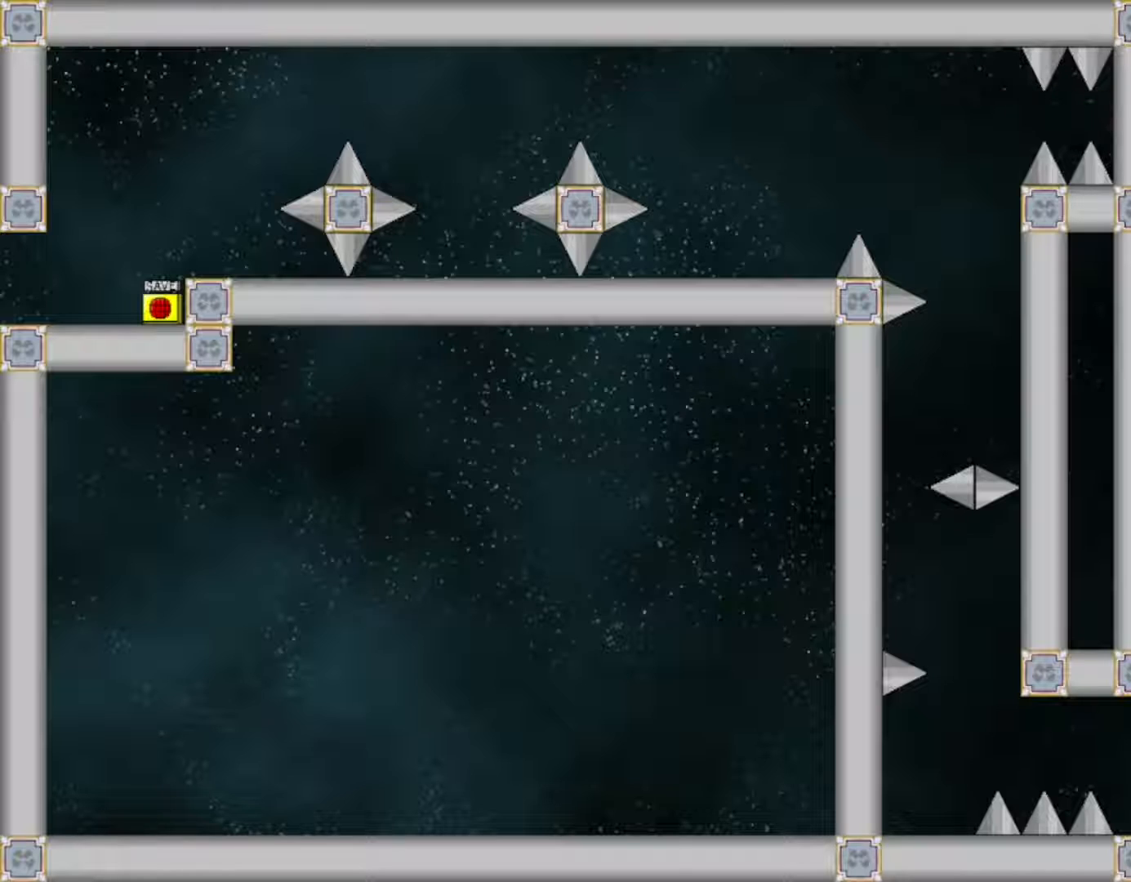
{"keys": ["right"], "events": [[200, "z", "down"], [317, "z", "up"], [383, "z", "down"], [483, "z", "up"]]}
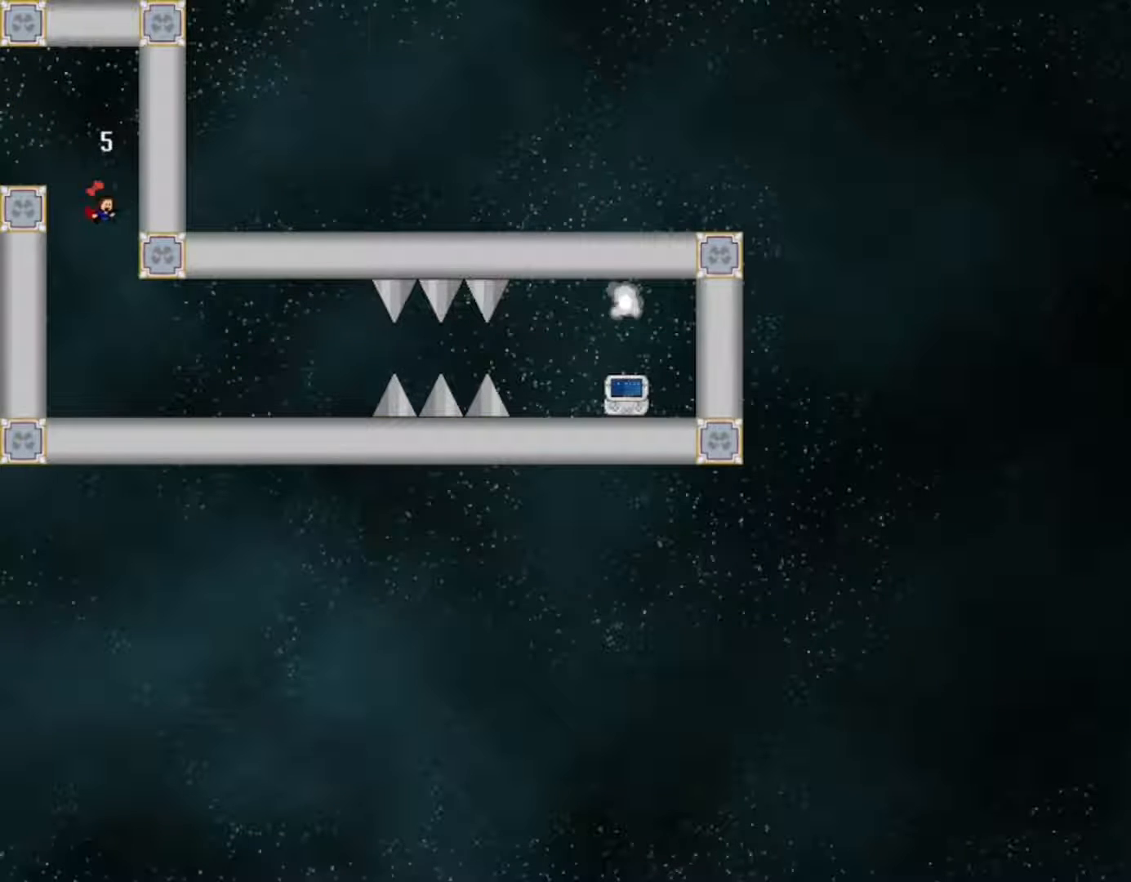
{"keys": ["right"], "events": [[50, "z", "down"], [183, "z", "up"], [317, "shift", "down"], [317, "z", "down"], [417, "shift", "up"], [417, "z", "up"]]}
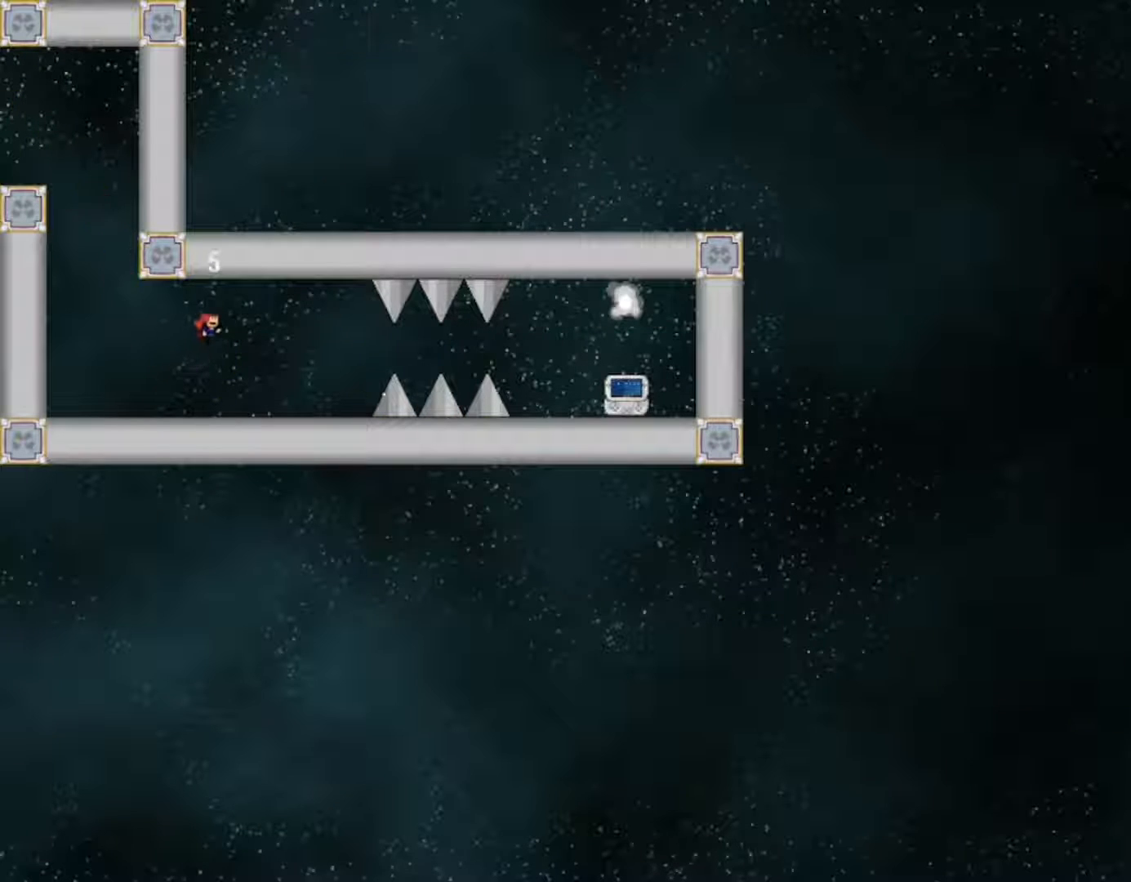
{"keys": ["right", "shift"], "events": [[200, "shift", "down"]]}
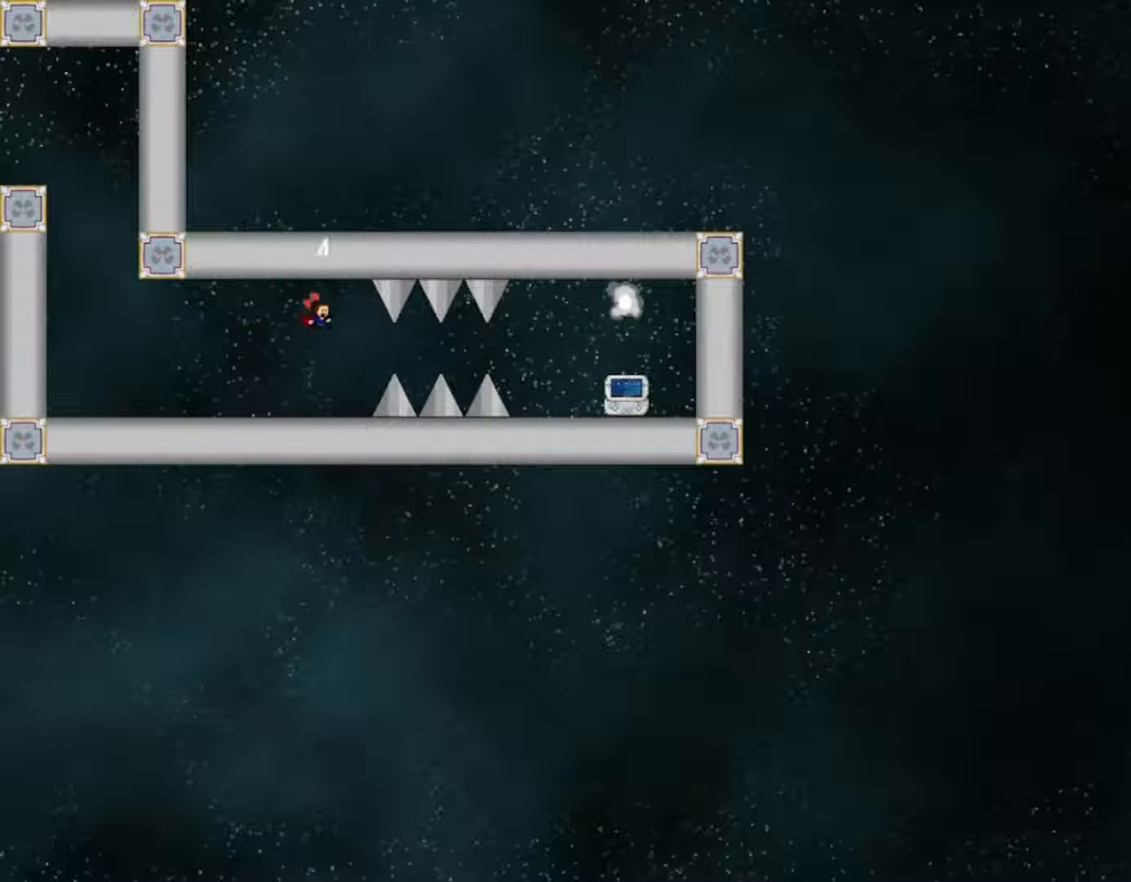
{"keys": [], "events": [[33, "shift", "up"], [150, "right", "up"], [333, "right", "down"], [367, "right", "up"]]}
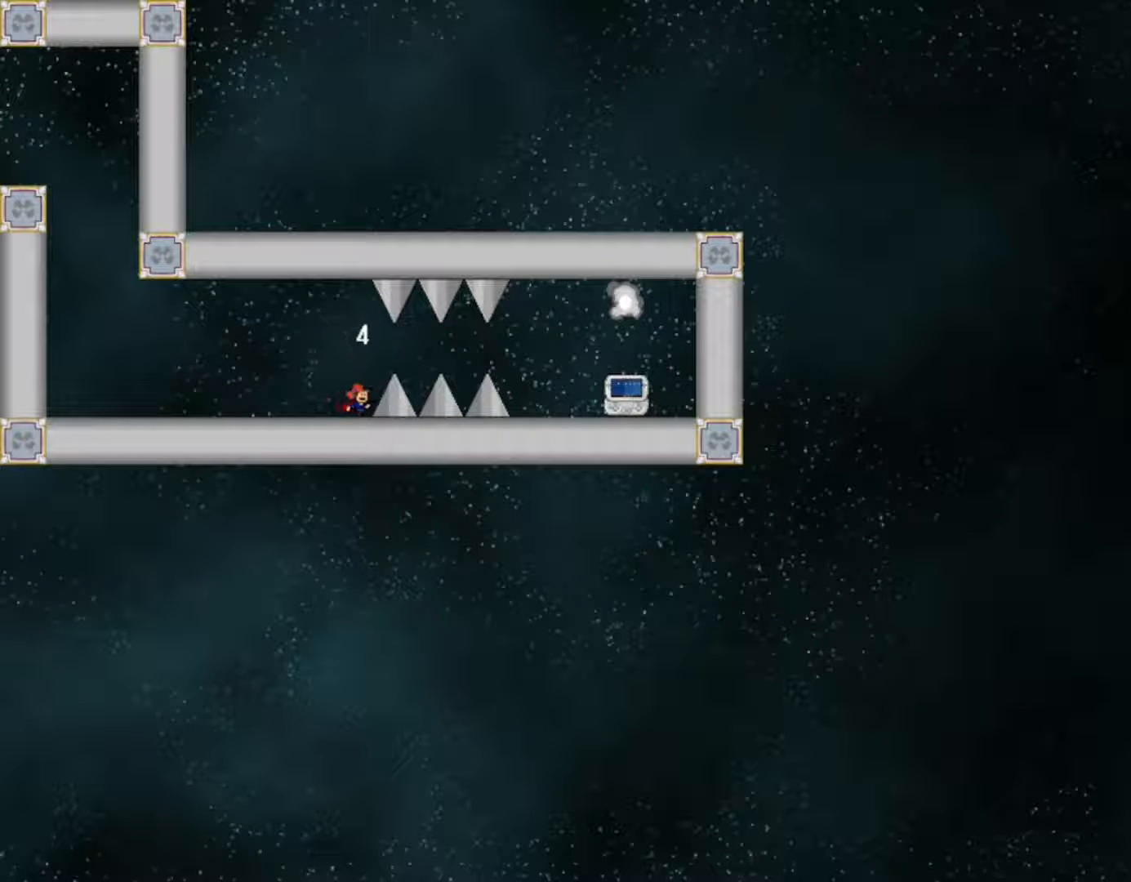
{"keys": [], "events": [[117, "shift", "down"], [183, "shift", "up"]]}
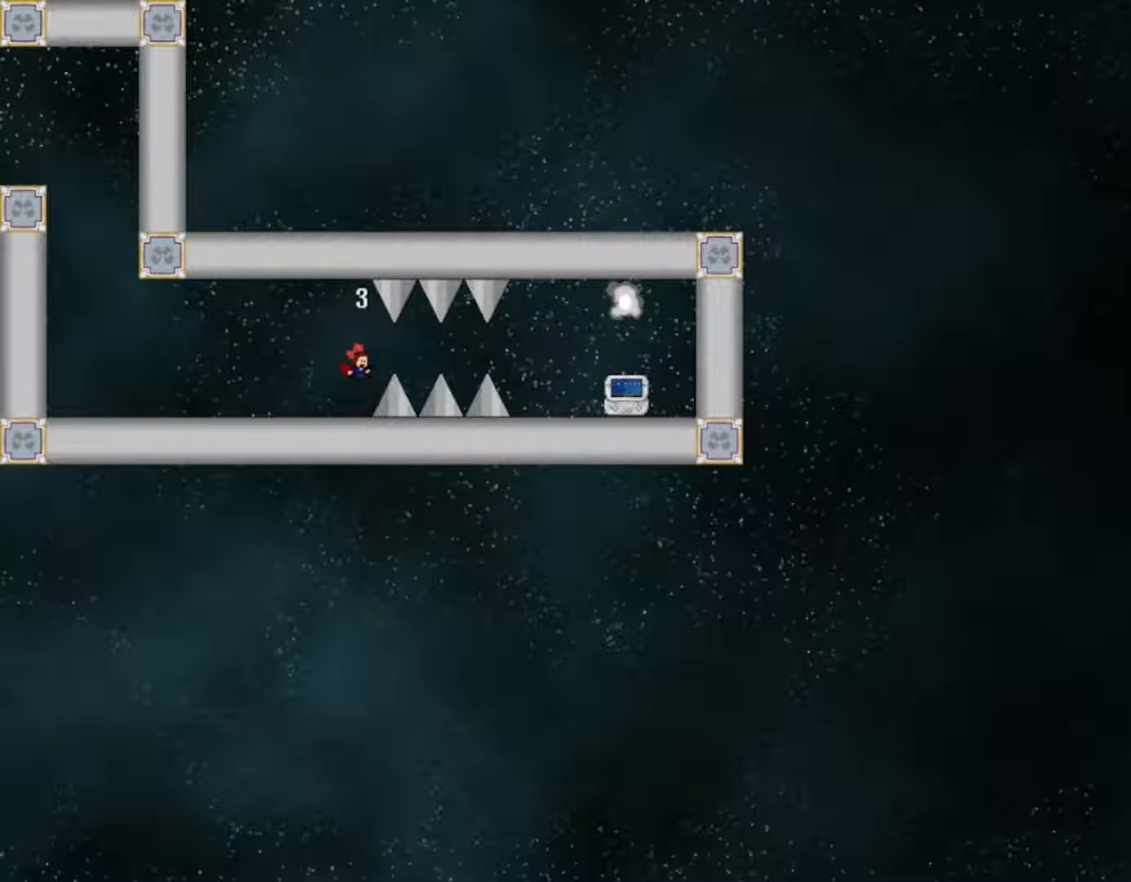
{"keys": [], "events": [[83, "shift", "down"], [167, "shift", "up"]]}
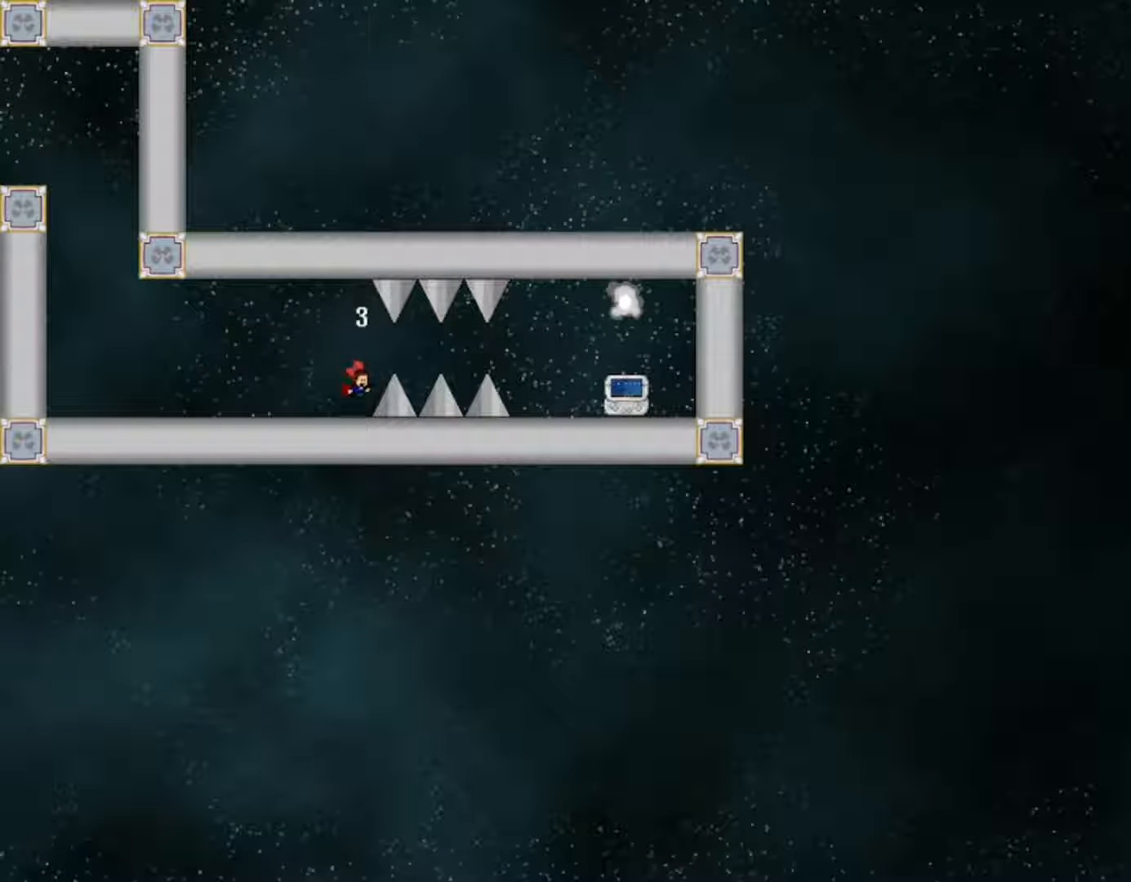
{"keys": [], "events": [[67, "shift", "down"], [133, "shift", "up"], [450, "shift", "down"], [483, "shift", "up"]]}
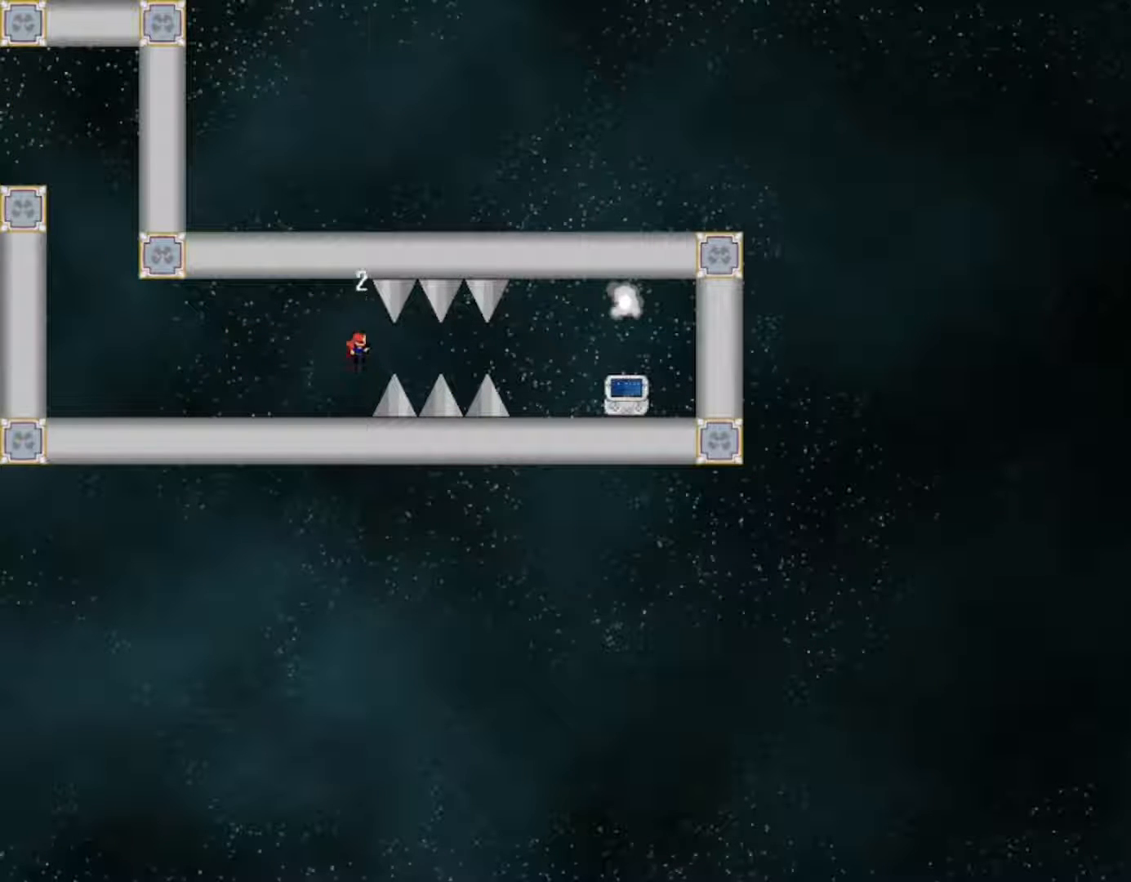
{"keys": [], "events": []}
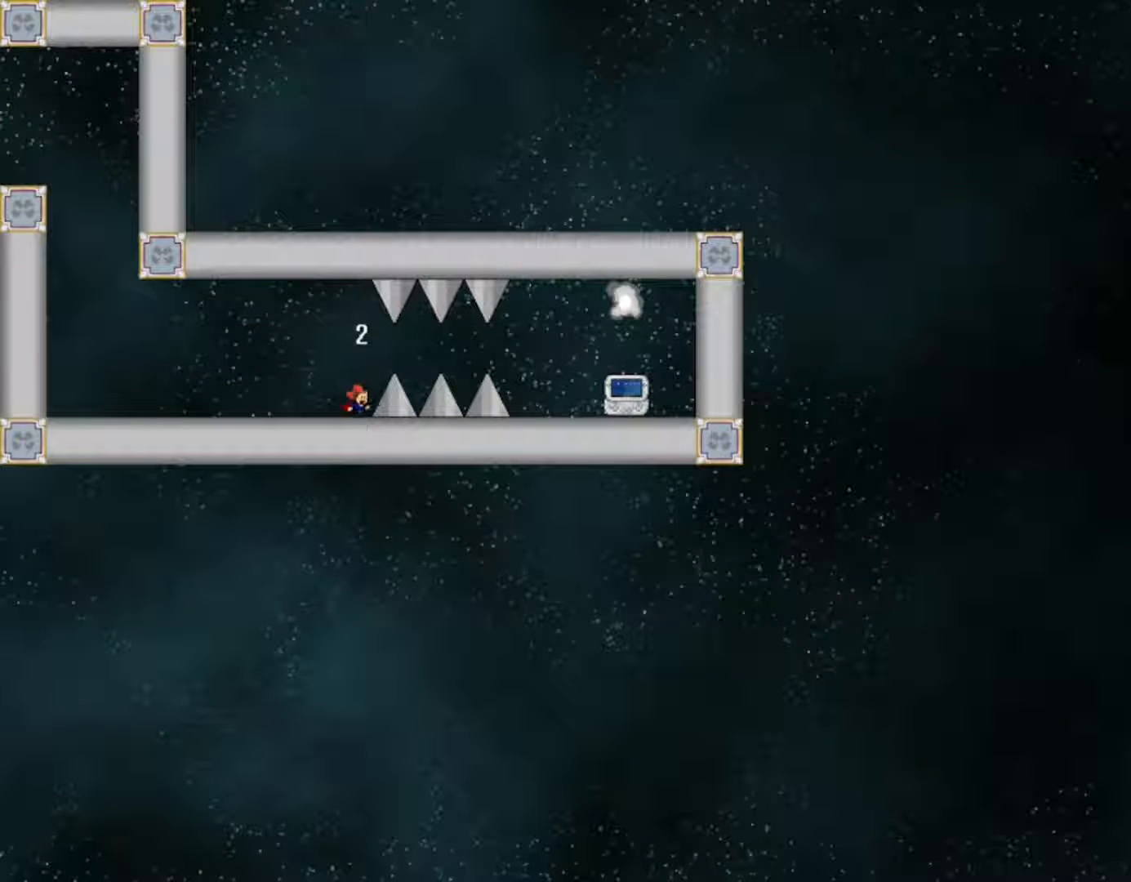
{"keys": [], "events": []}
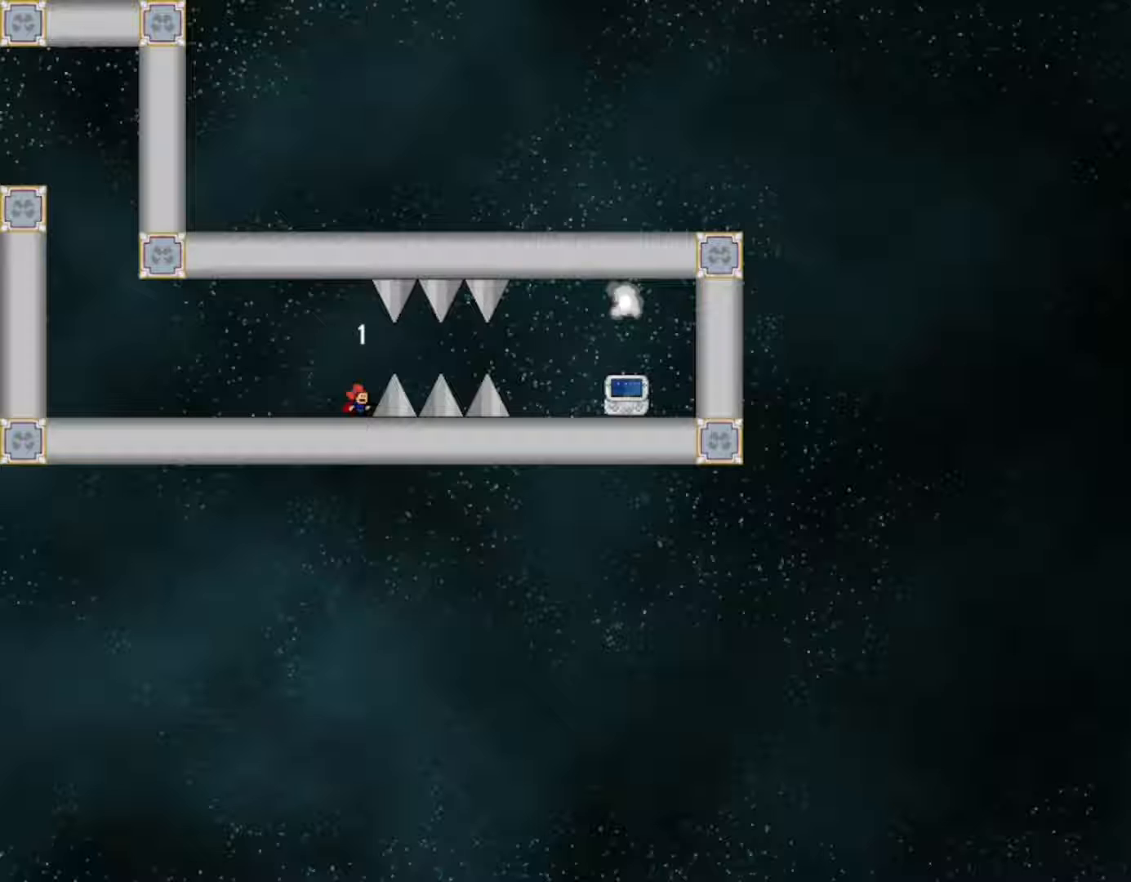
{"keys": ["right"], "events": [[383, "shift", "down"], [400, "right", "down"], [450, "shift", "up"]]}
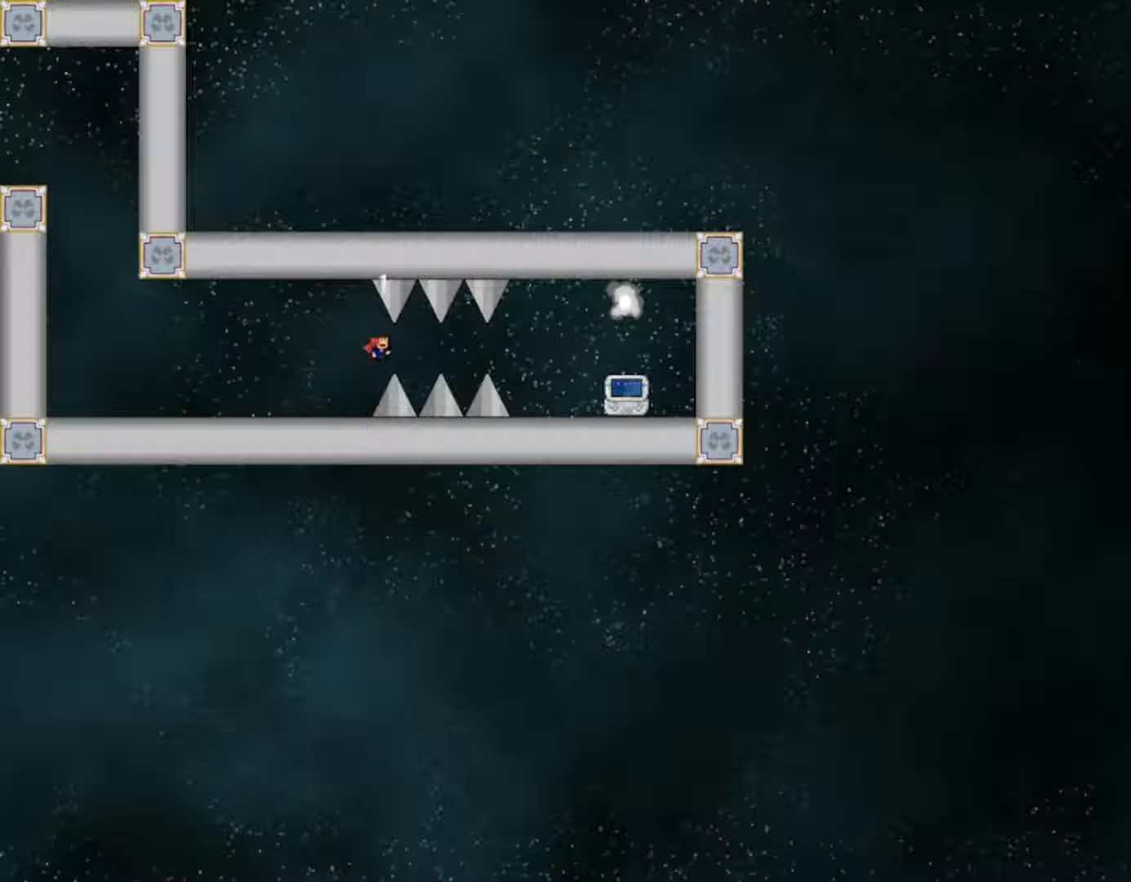
{"keys": ["right"], "events": []}
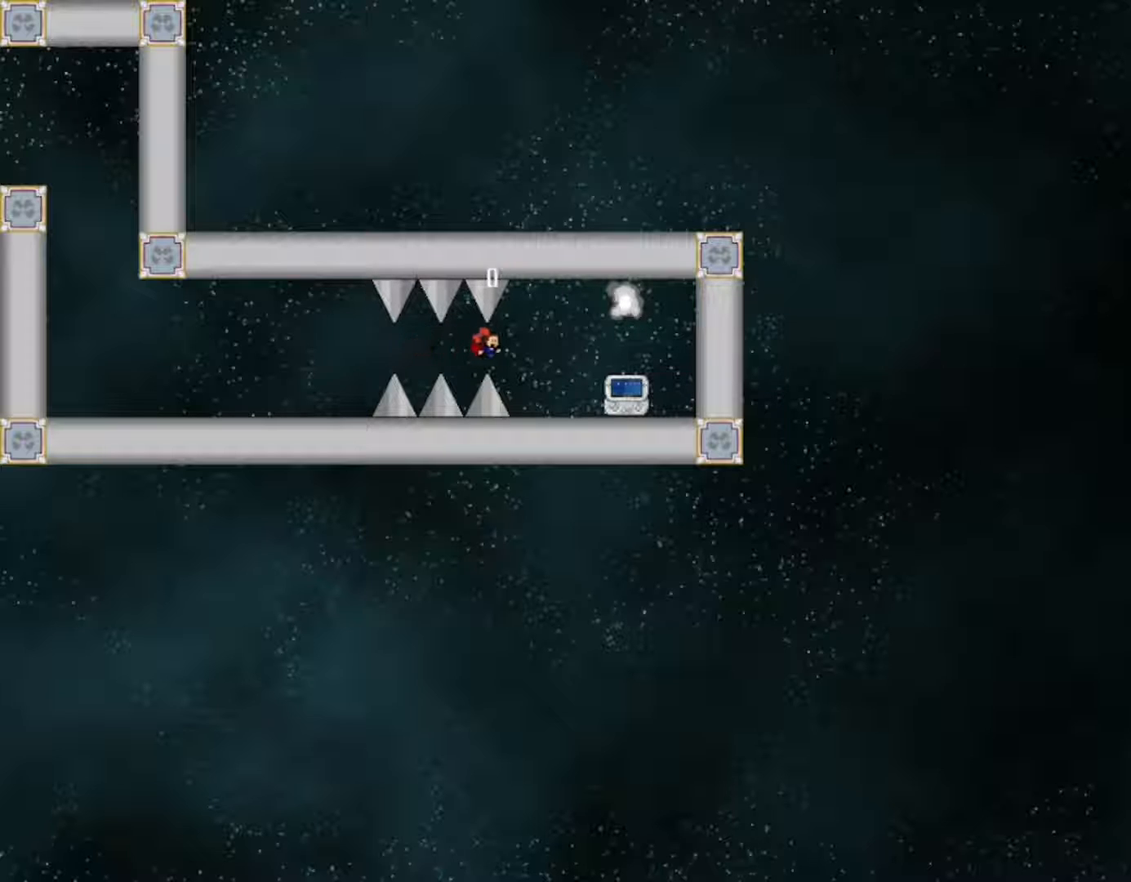
{"keys": ["right"], "events": []}
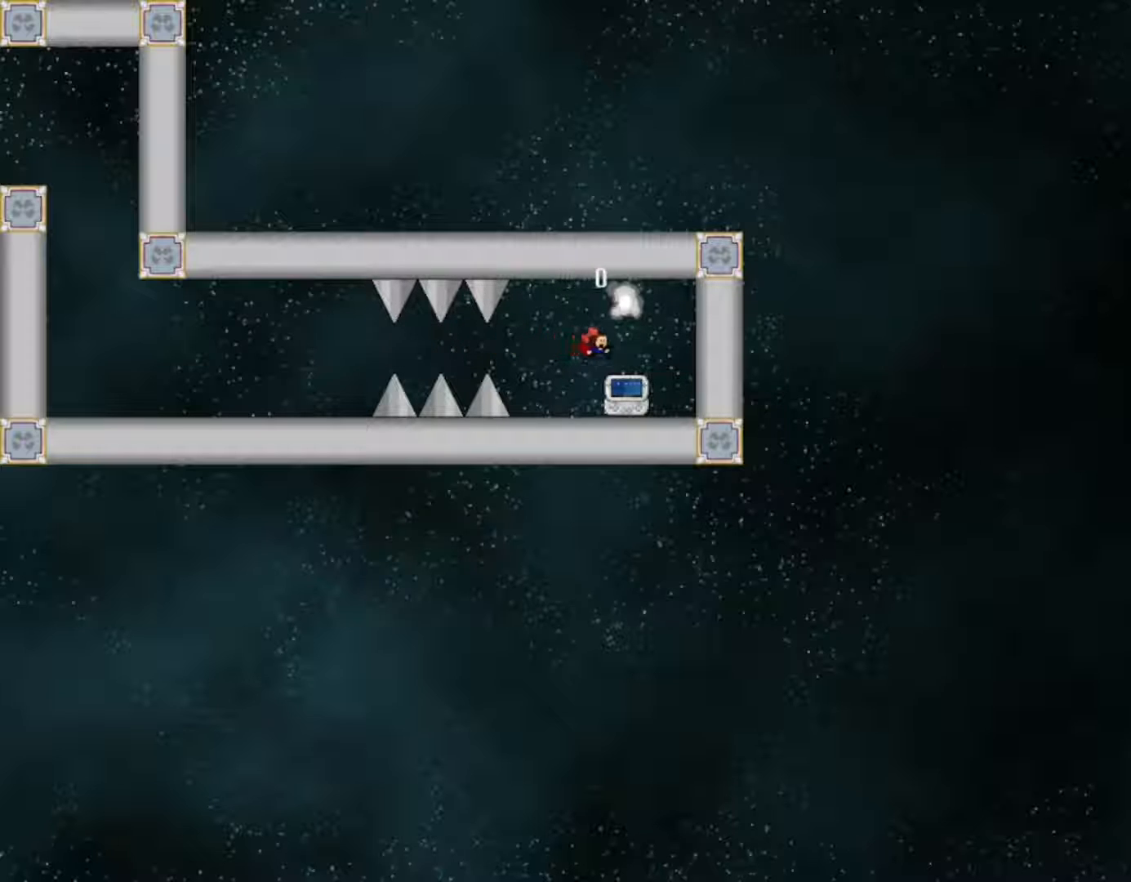
{"keys": ["left"], "events": [[317, "right", "up"], [367, "left", "down"]]}
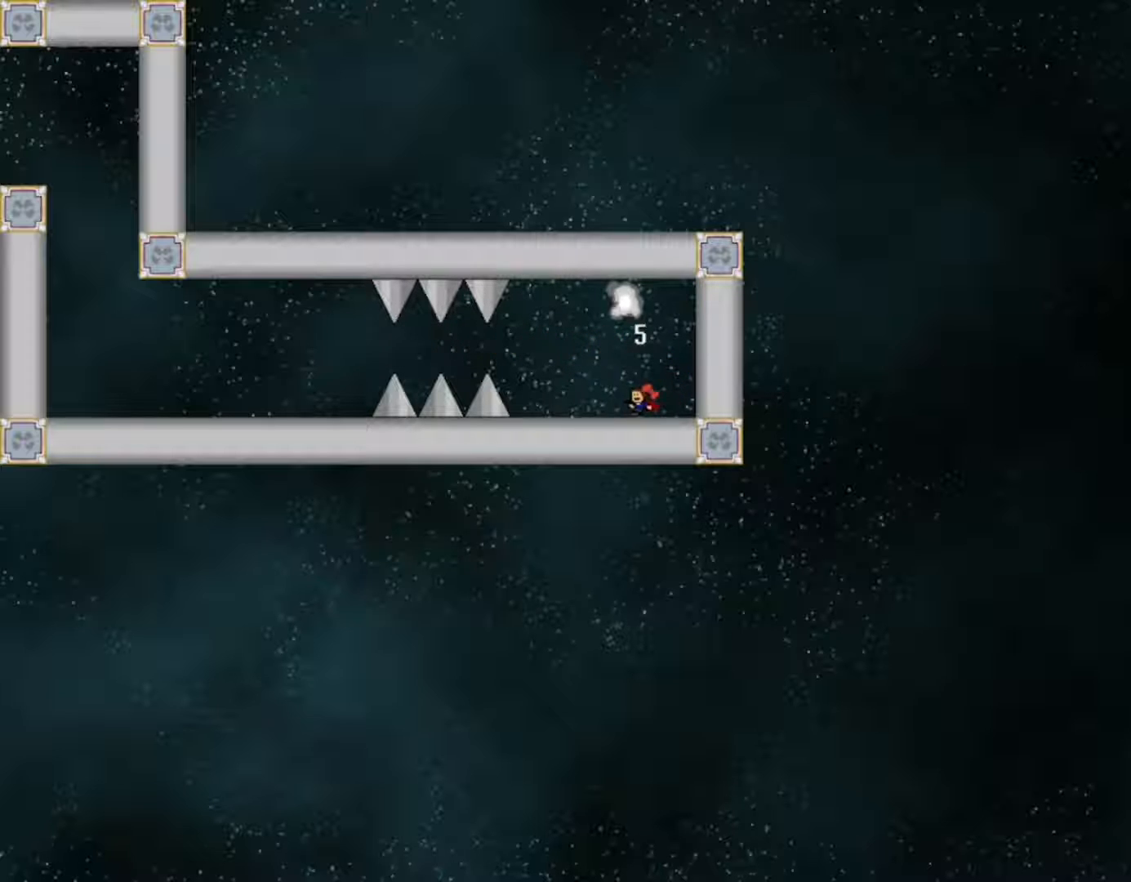
{"keys": [], "events": [[150, "shift", "down"], [167, "left", "up"], [433, "shift", "up"]]}
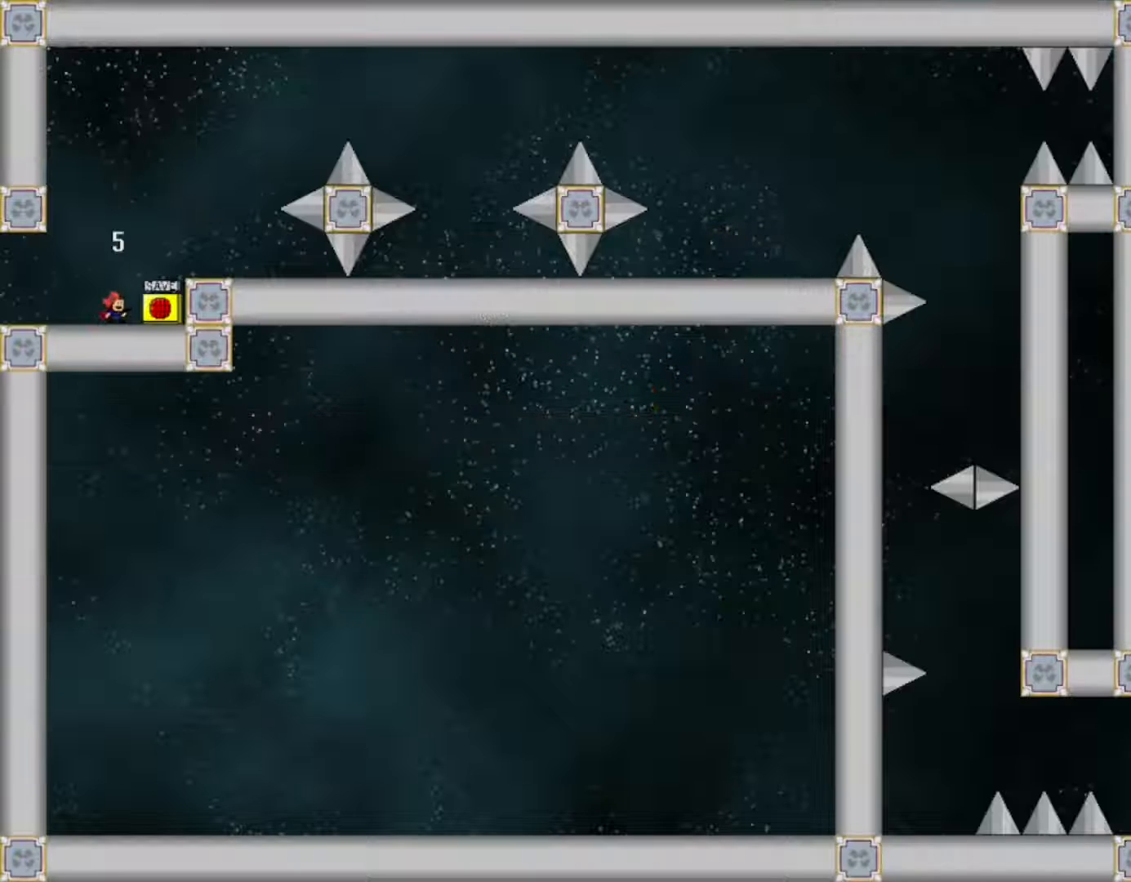
{"keys": ["right"], "events": [[167, "right", "down"]]}
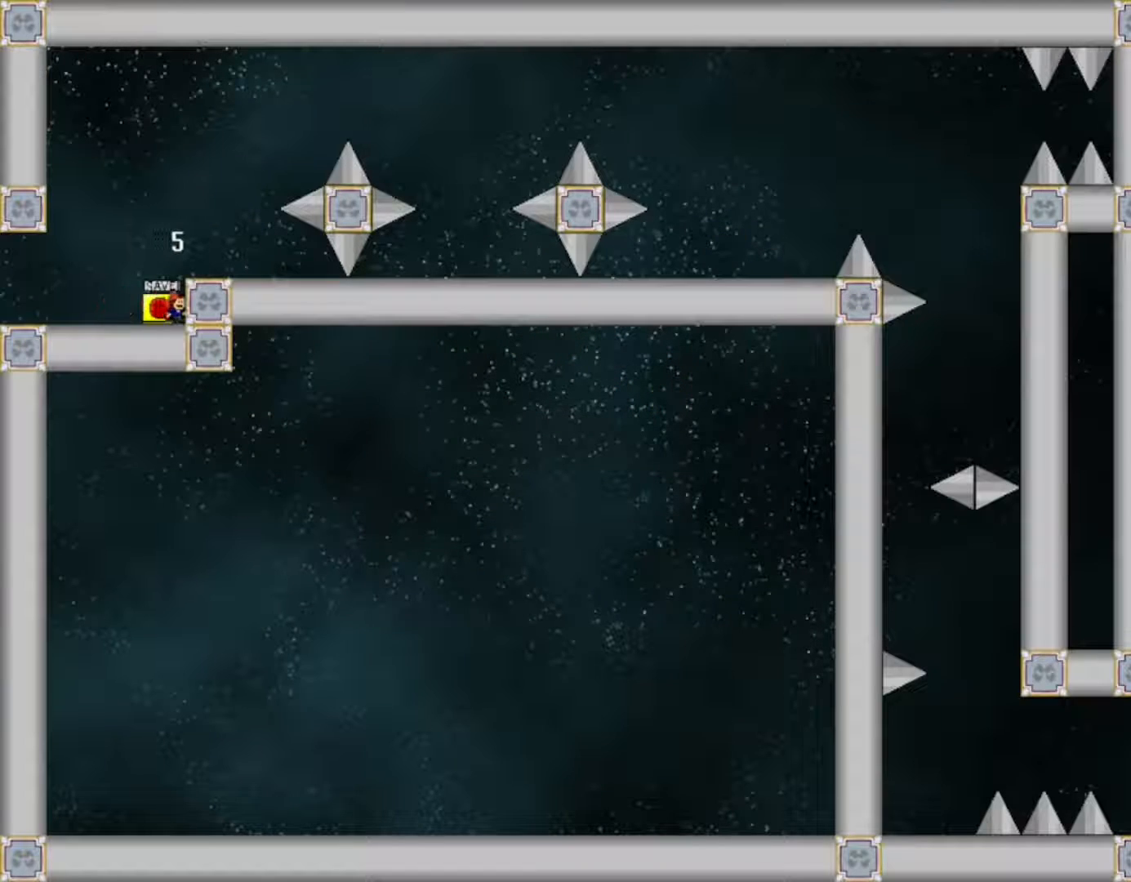
{"keys": ["right", "shift"], "events": [[17, "left", "down"], [33, "right", "up"], [83, "left", "up"], [133, "z", "down"], [267, "z", "up"], [283, "right", "down"], [500, "shift", "down"]]}
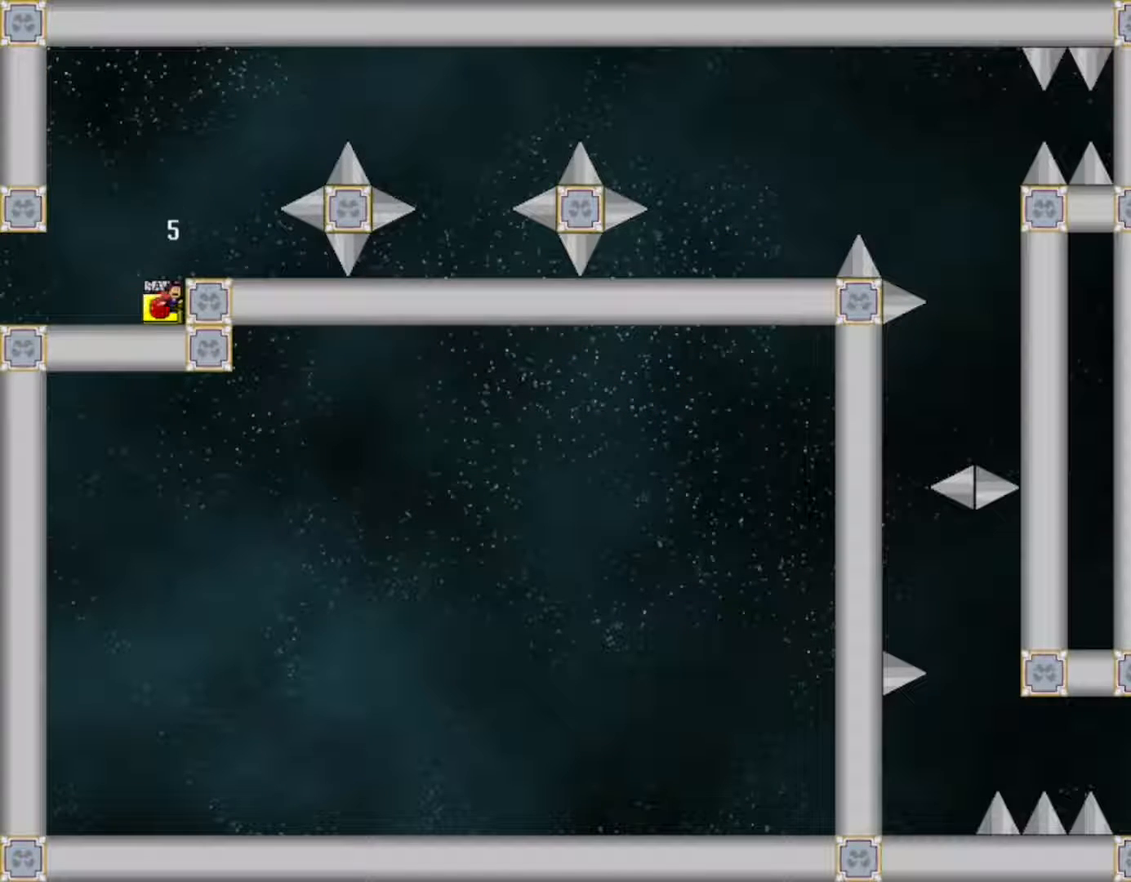
{"keys": ["shift"], "events": [[100, "shift", "up"], [383, "right", "up"], [433, "shift", "down"]]}
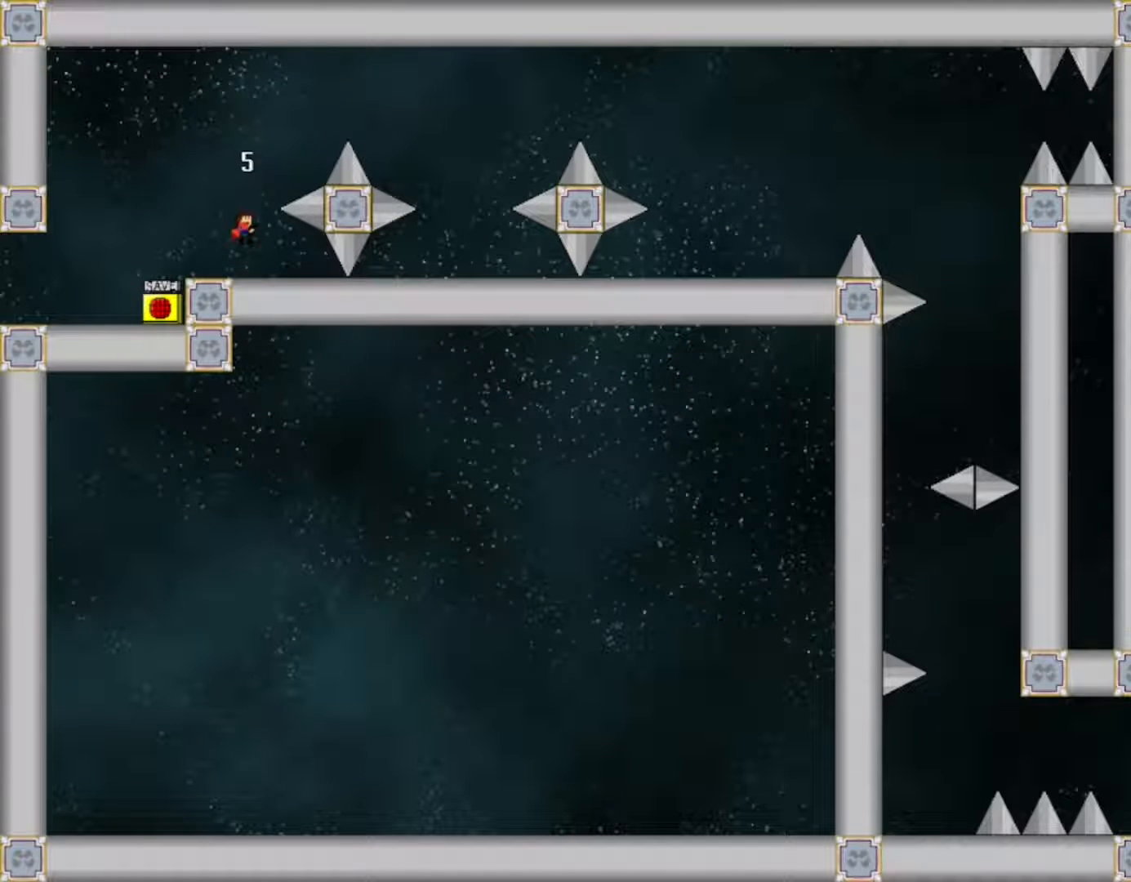
{"keys": ["right"], "events": [[33, "right", "down"], [283, "shift", "up"], [333, "shift", "down"], [483, "shift", "up"]]}
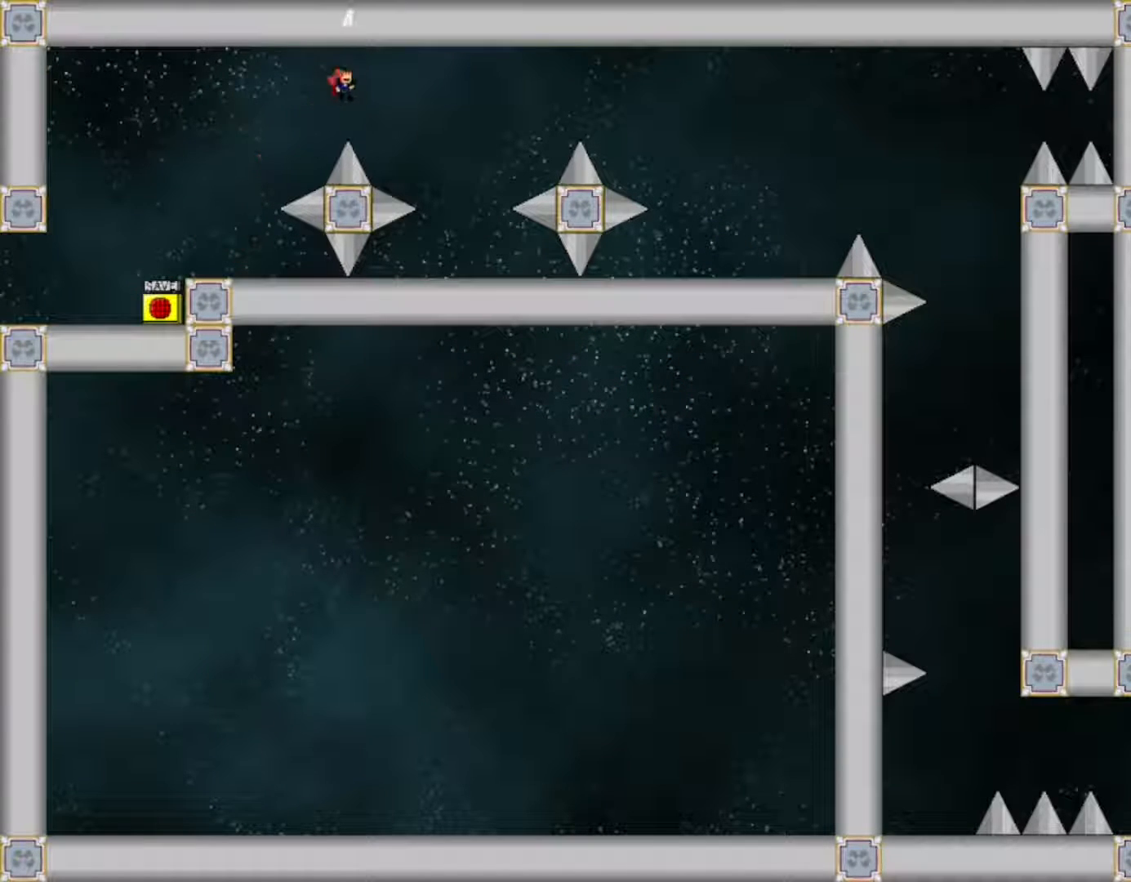
{"keys": ["right"], "events": []}
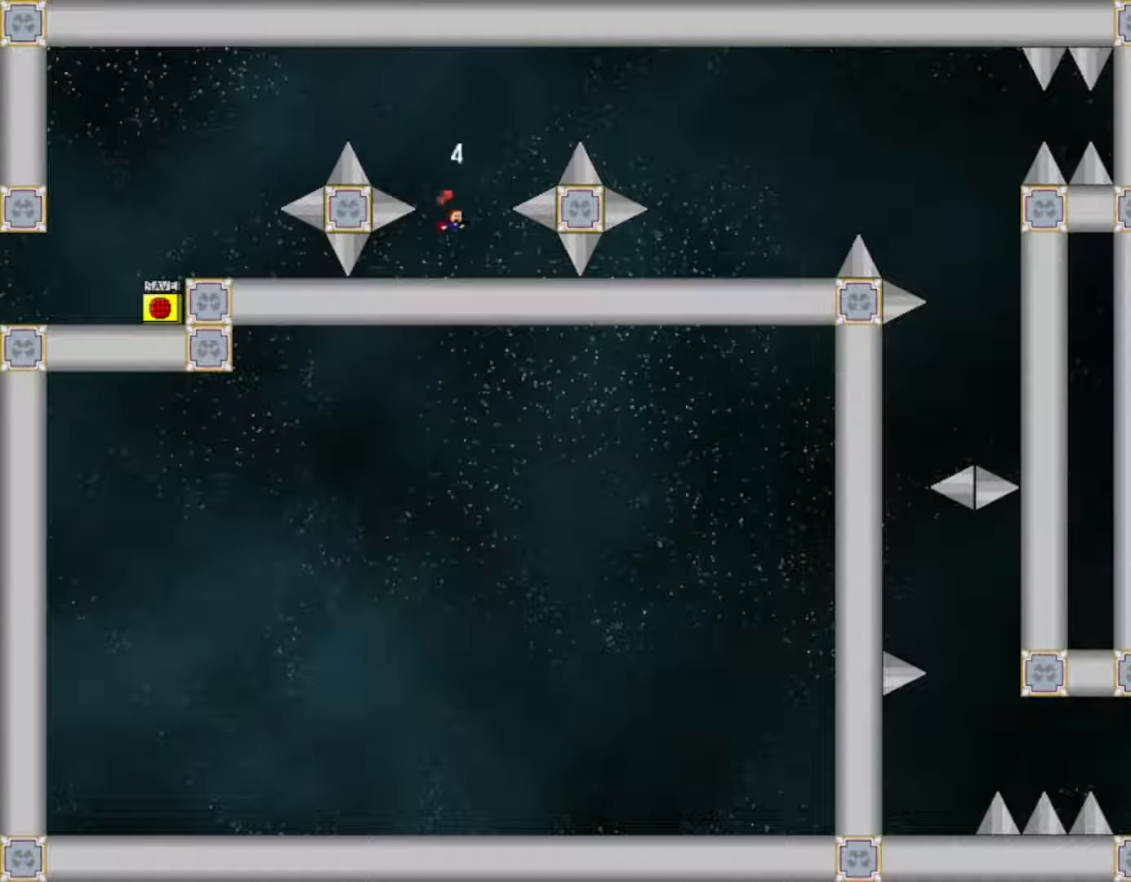
{"keys": ["right", "shift"], "events": [[83, "right", "up"], [100, "shift", "down"], [200, "right", "down"], [400, "shift", "up"], [500, "shift", "down"]]}
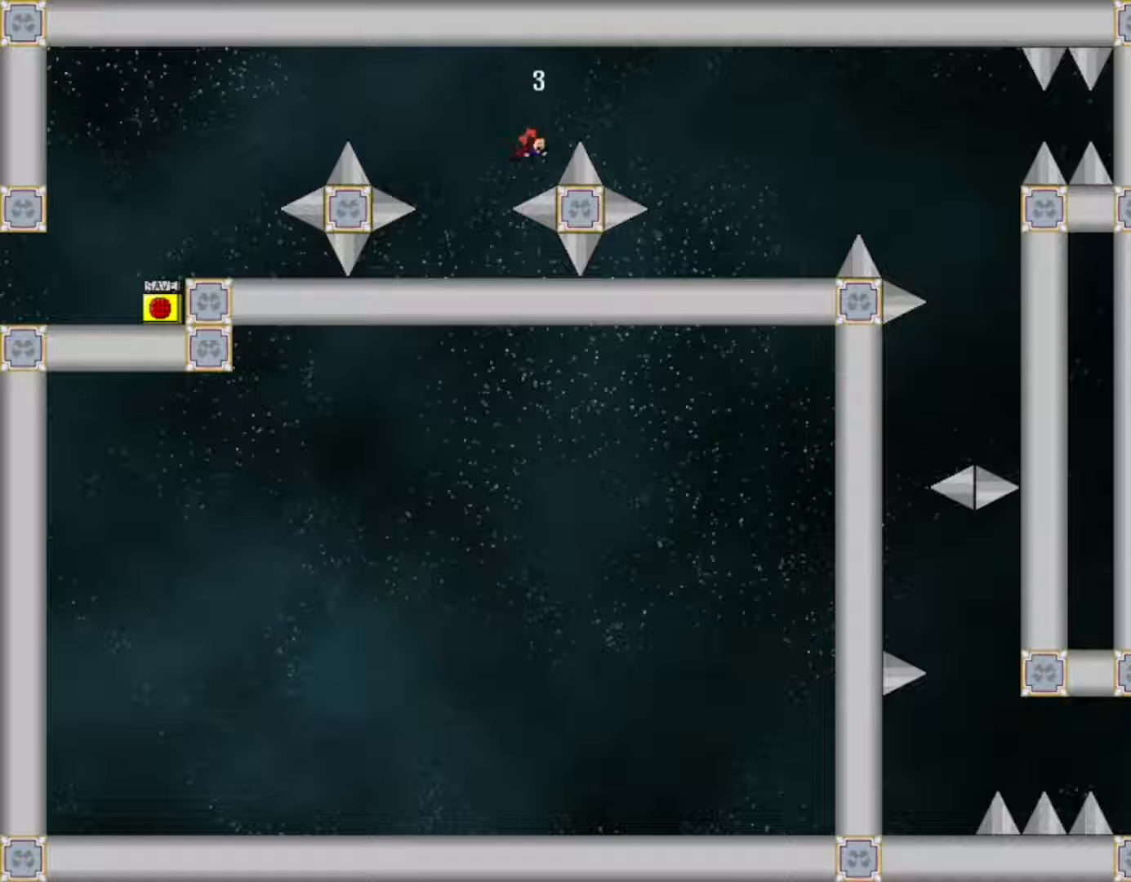
{"keys": ["right"], "events": [[183, "shift", "up"]]}
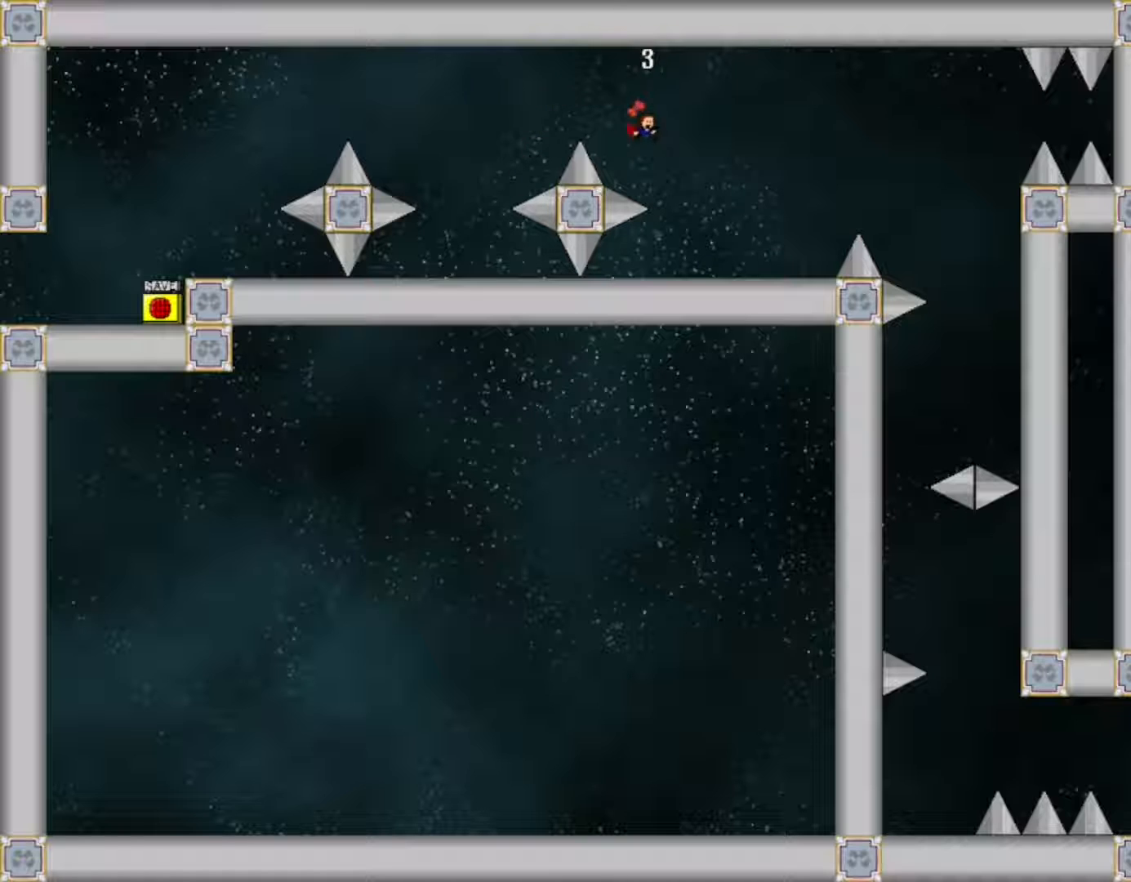
{"keys": ["right"], "events": []}
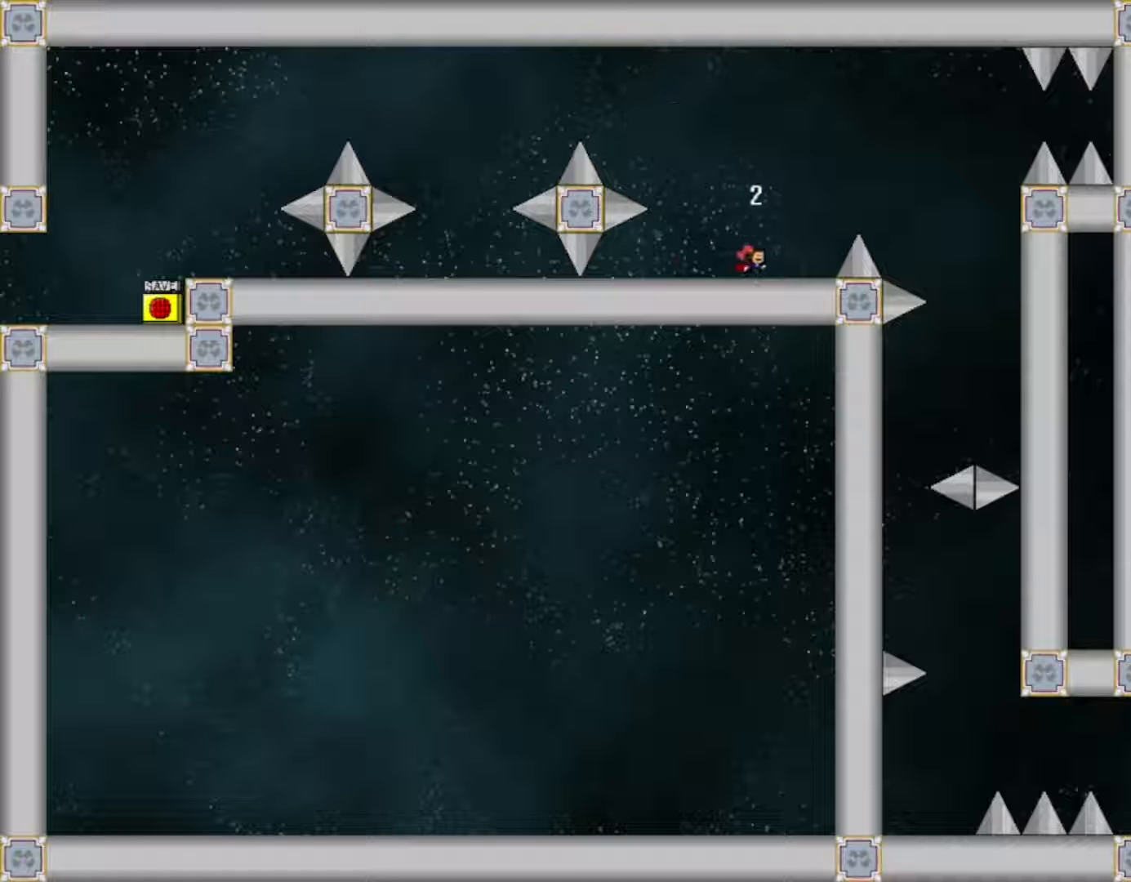
{"keys": ["right"], "events": [[183, "shift", "down"], [417, "shift", "up"]]}
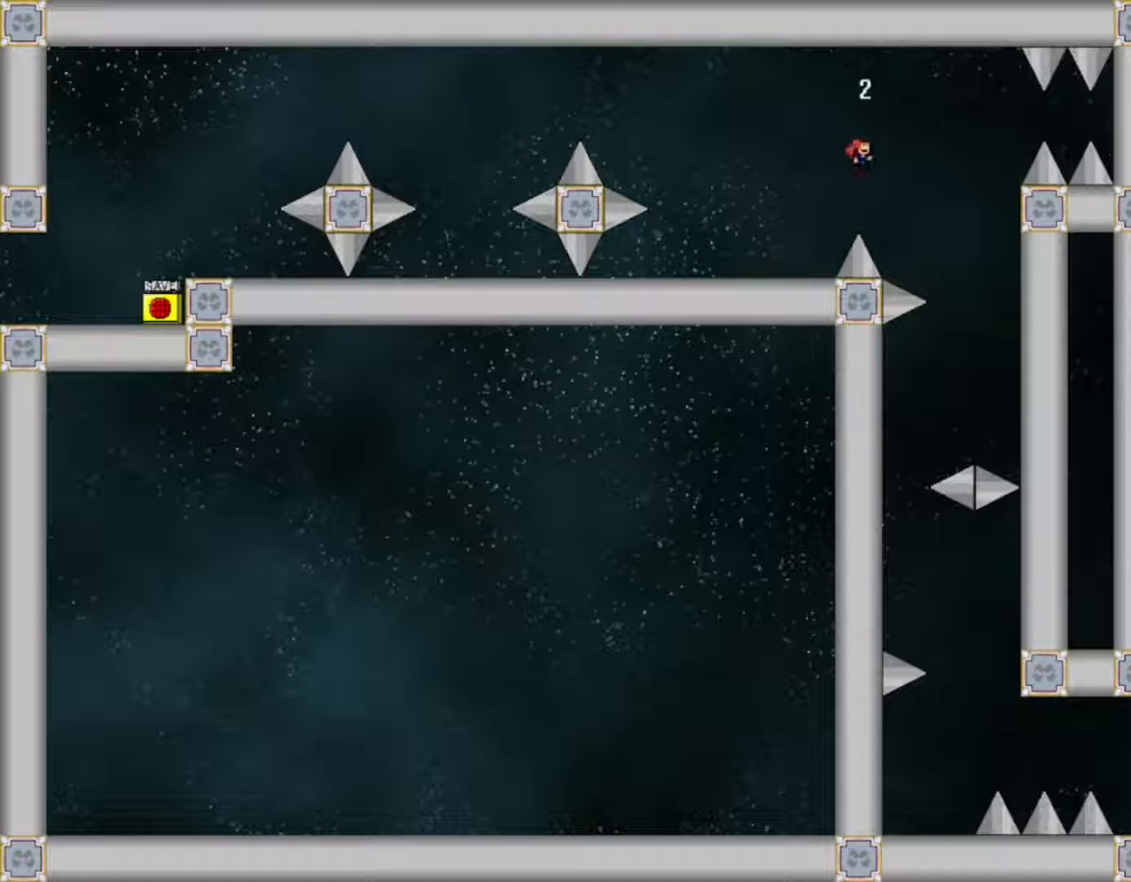
{"keys": ["left"], "events": [[383, "right", "up"], [433, "left", "down"]]}
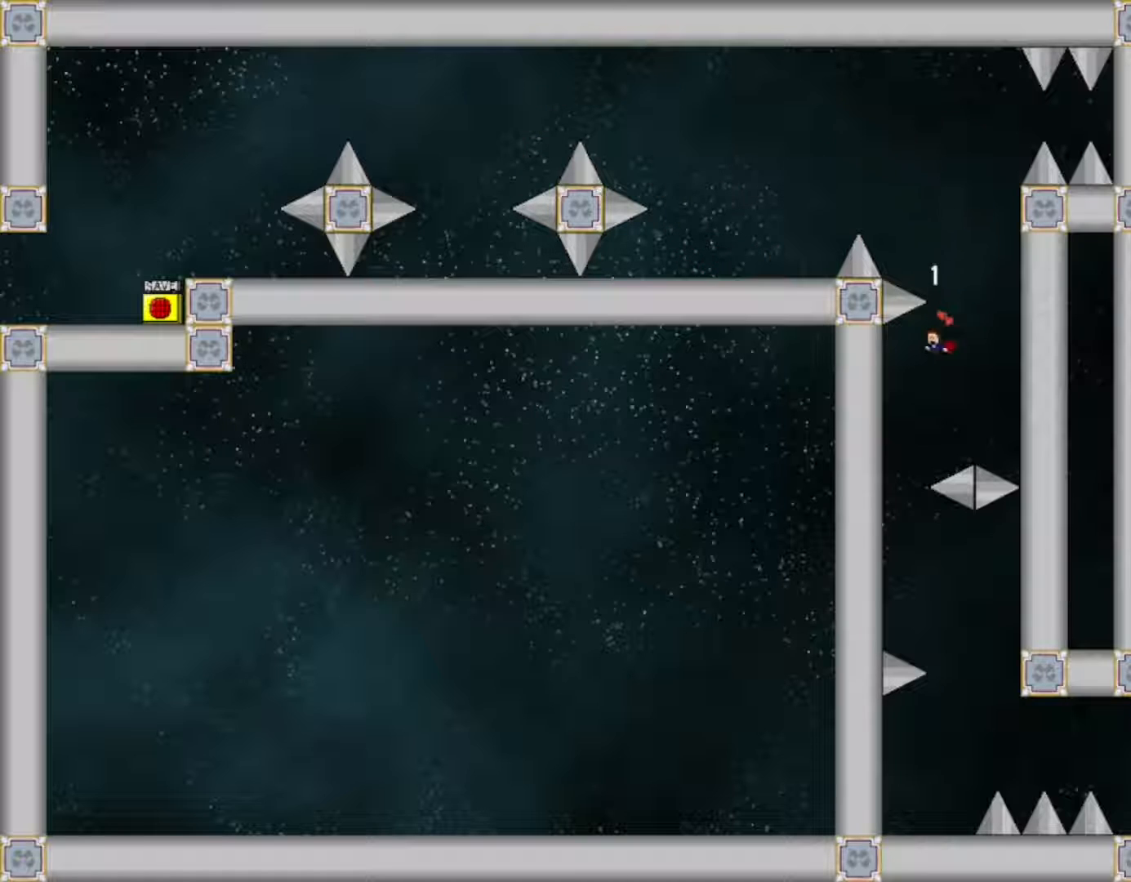
{"keys": ["right", "shift"], "events": [[167, "left", "up"], [200, "right", "down"], [400, "shift", "down"]]}
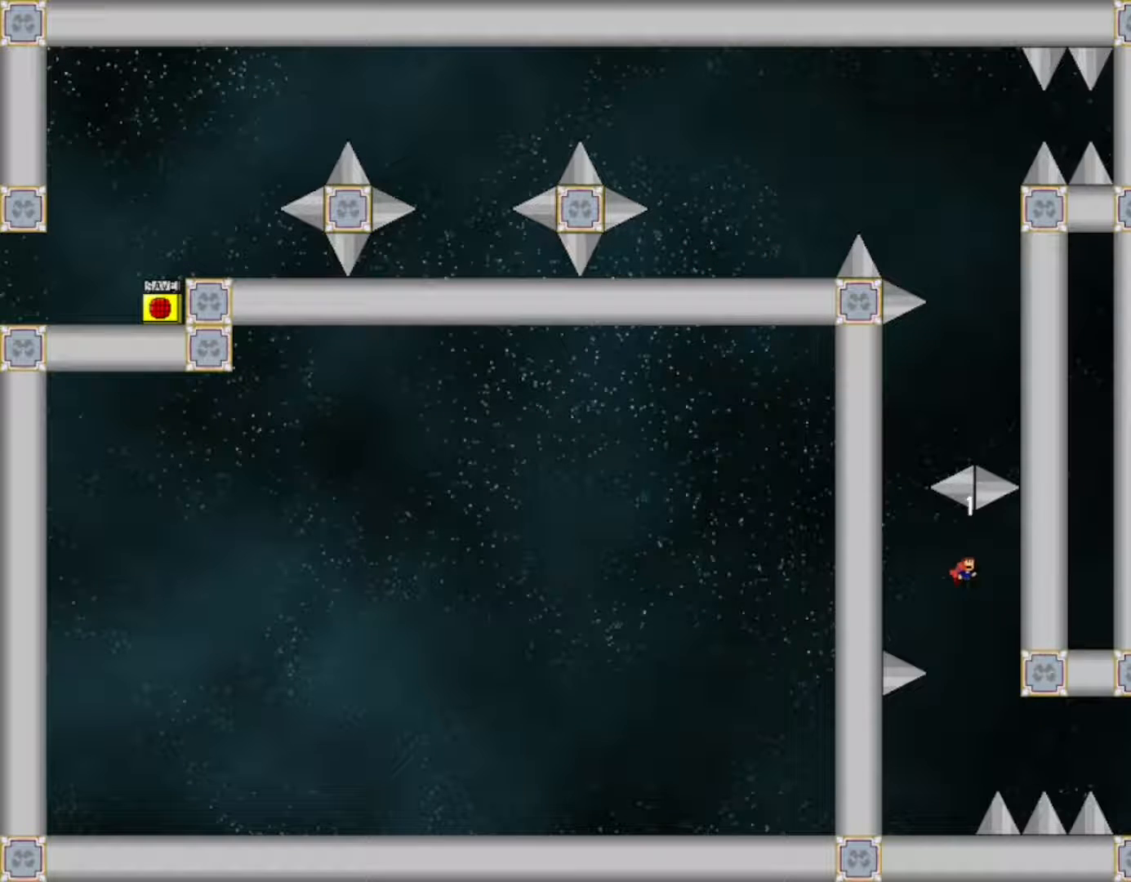
{"keys": ["right"], "events": [[200, "shift", "up"]]}
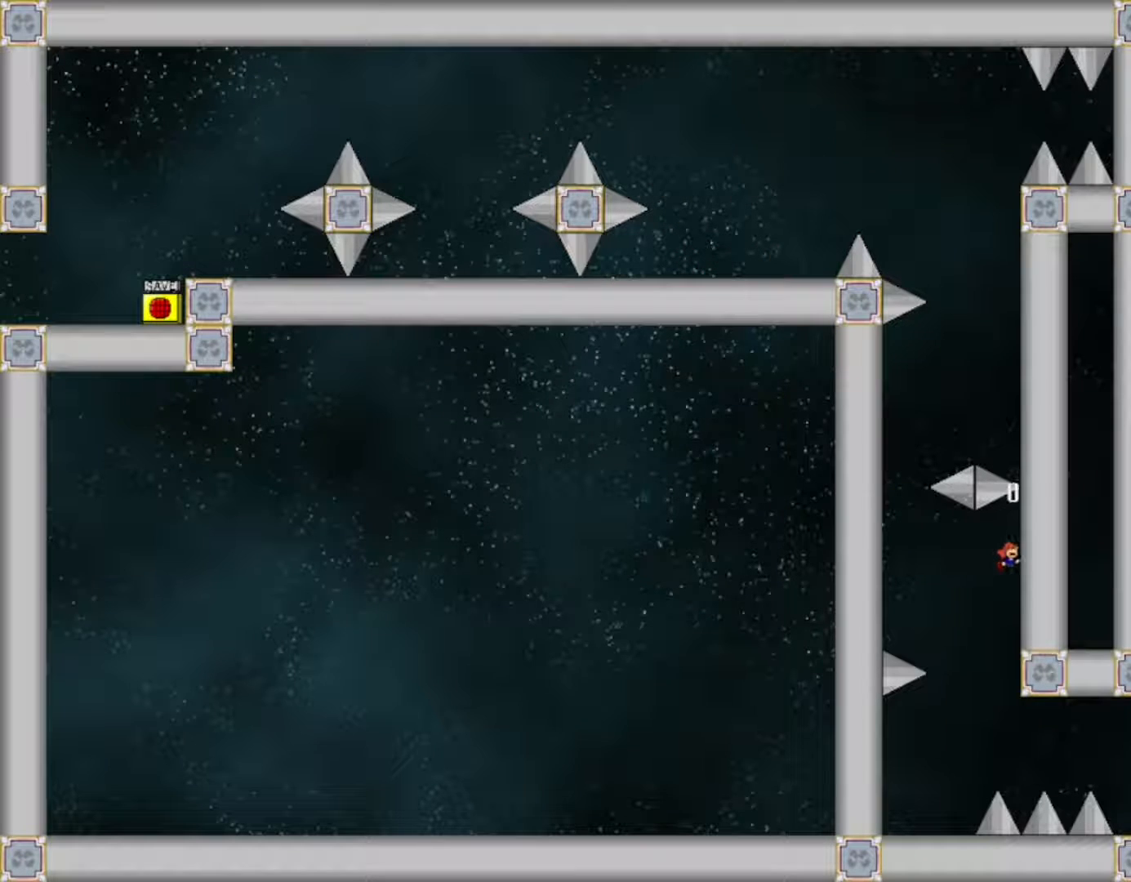
{"keys": ["right"], "events": []}
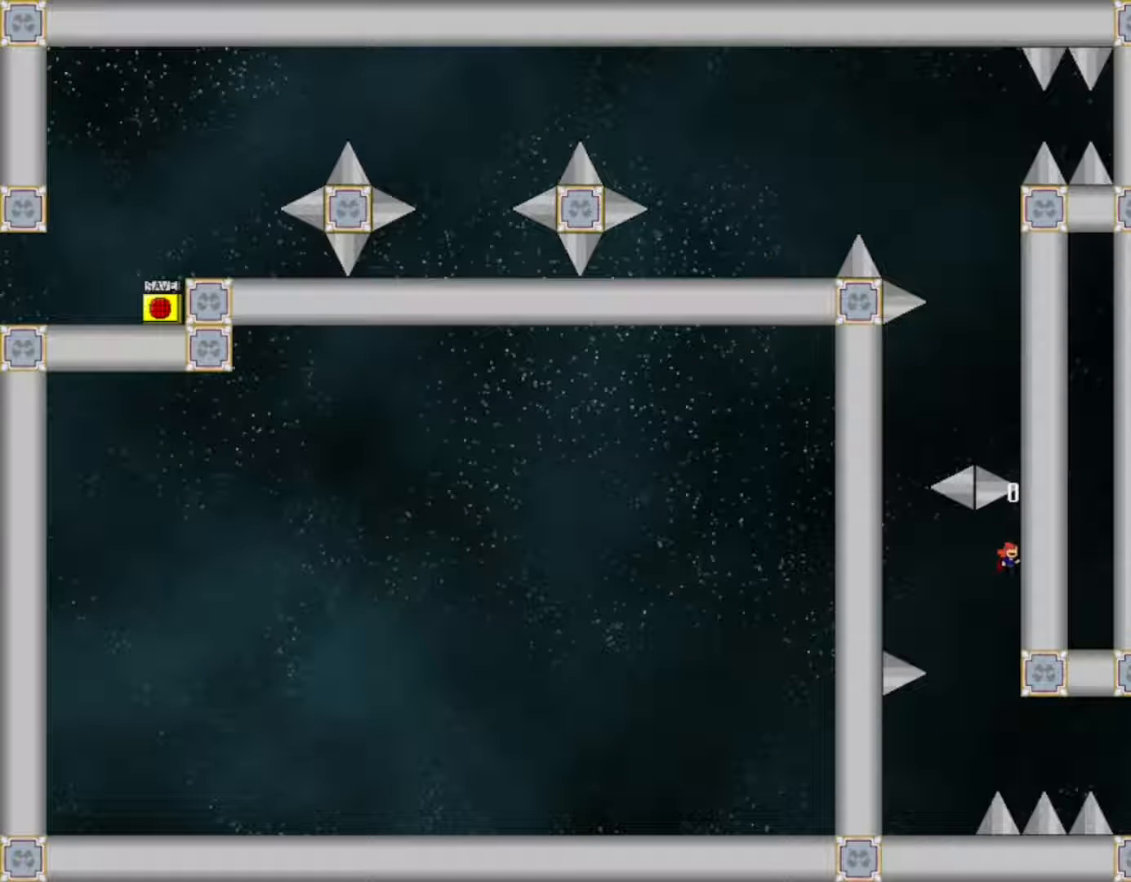
{"keys": [], "events": [[83, "left", "down"], [100, "right", "up"], [400, "left", "up"]]}